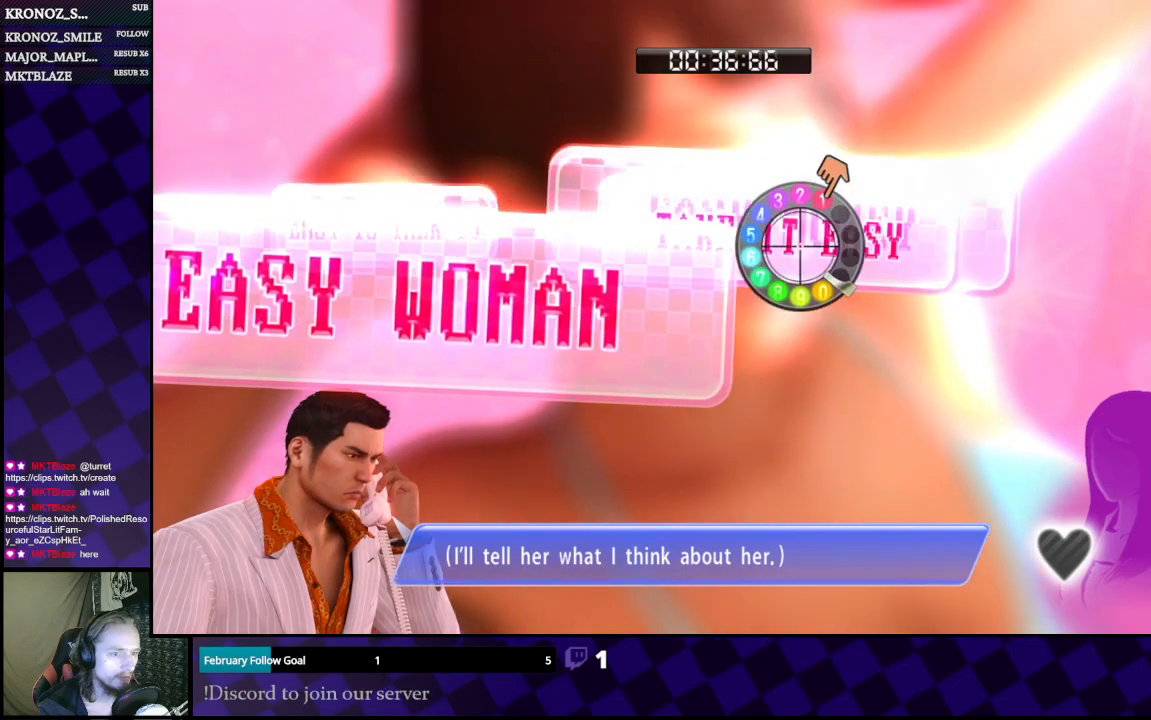
Gameplay with a controller (Xbox layout); each line is a JSON object with the inputs held at the frame after it. "events" lists button and stick changes between this image and that frame as [ms after this image, input, new state], when the widget could be followed in between.
{"buttons": [], "left_stick": "up-left", "right_stick": "left", "events": [[133, "left_stick", "up-left"]]}
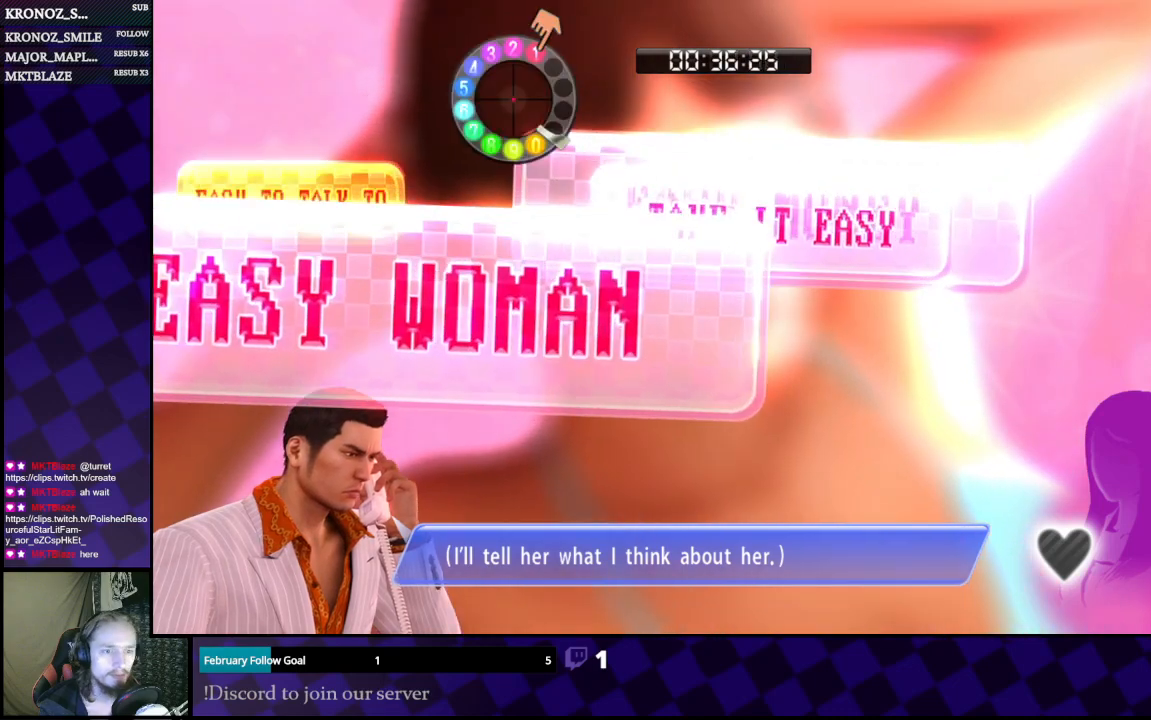
{"buttons": [], "left_stick": "center", "right_stick": "left", "events": [[67, "left_stick", "left"], [200, "left_stick", "down"], [267, "left_stick", "center"]]}
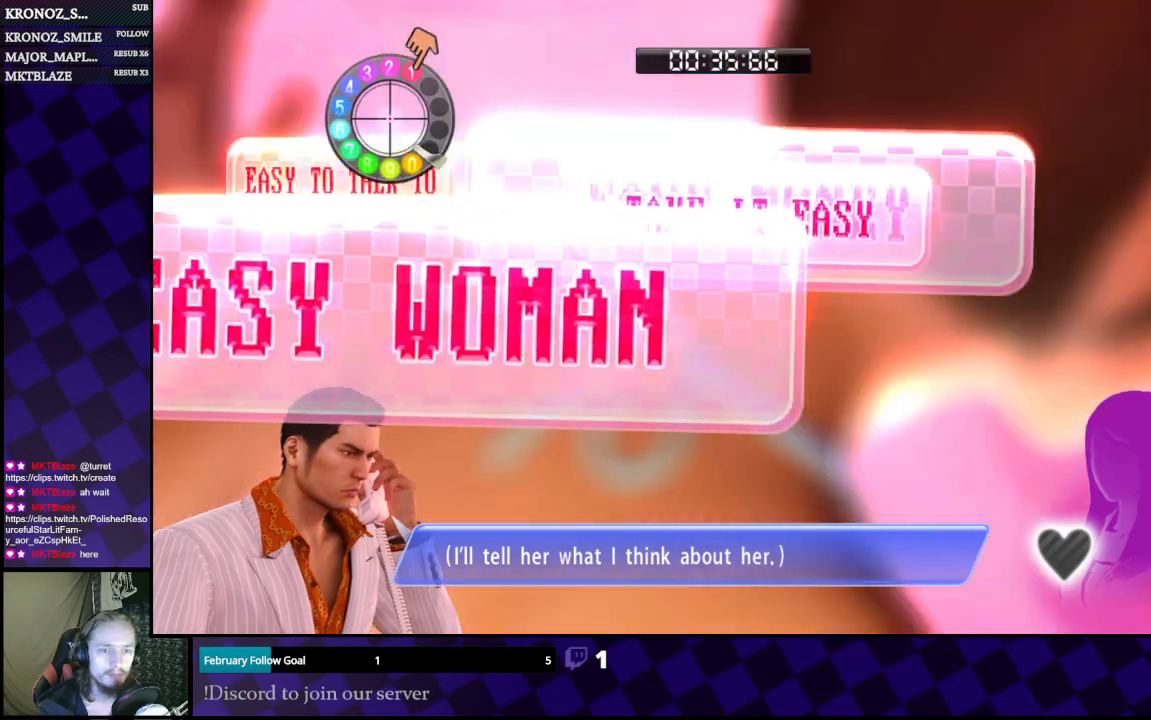
{"buttons": [], "left_stick": "center", "right_stick": "center", "events": [[67, "right_stick", "center"]]}
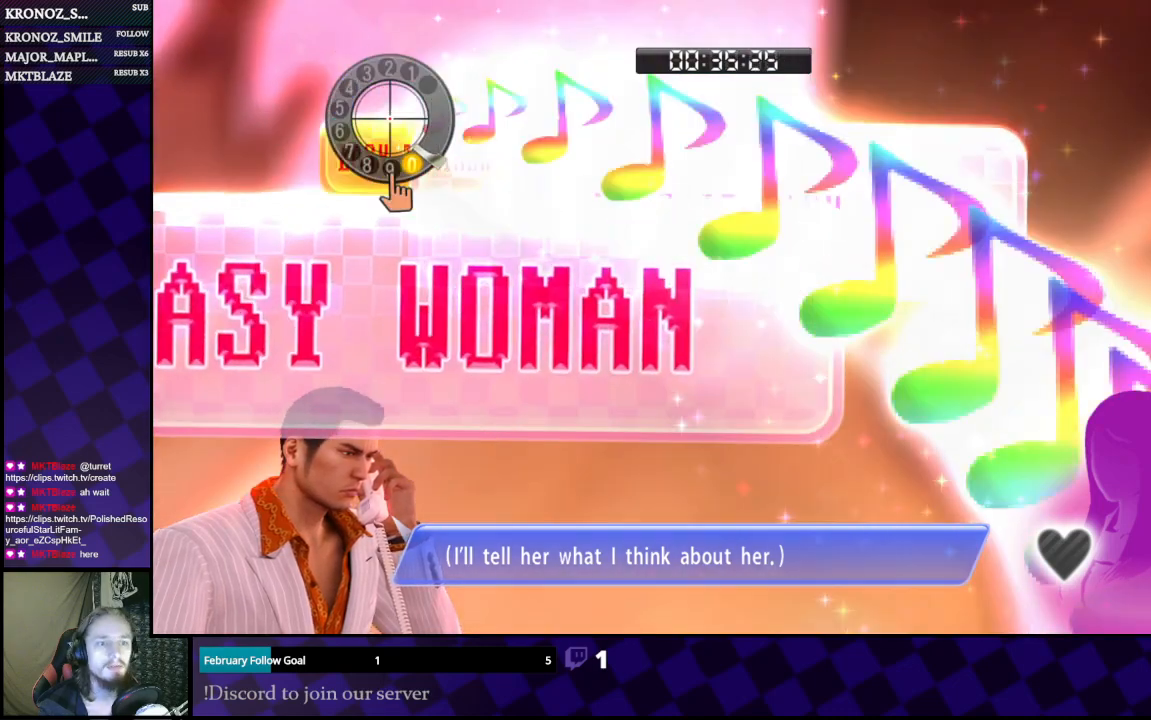
{"buttons": [], "left_stick": "center", "right_stick": "center", "events": []}
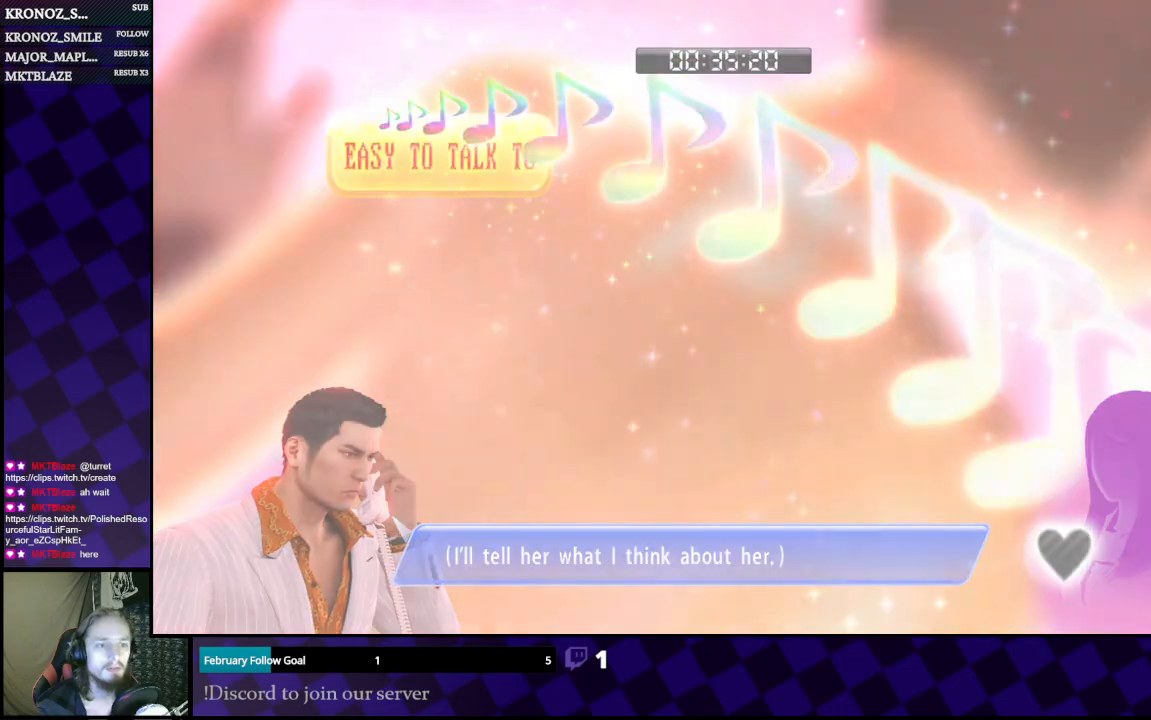
{"buttons": [], "left_stick": "center", "right_stick": "center", "events": []}
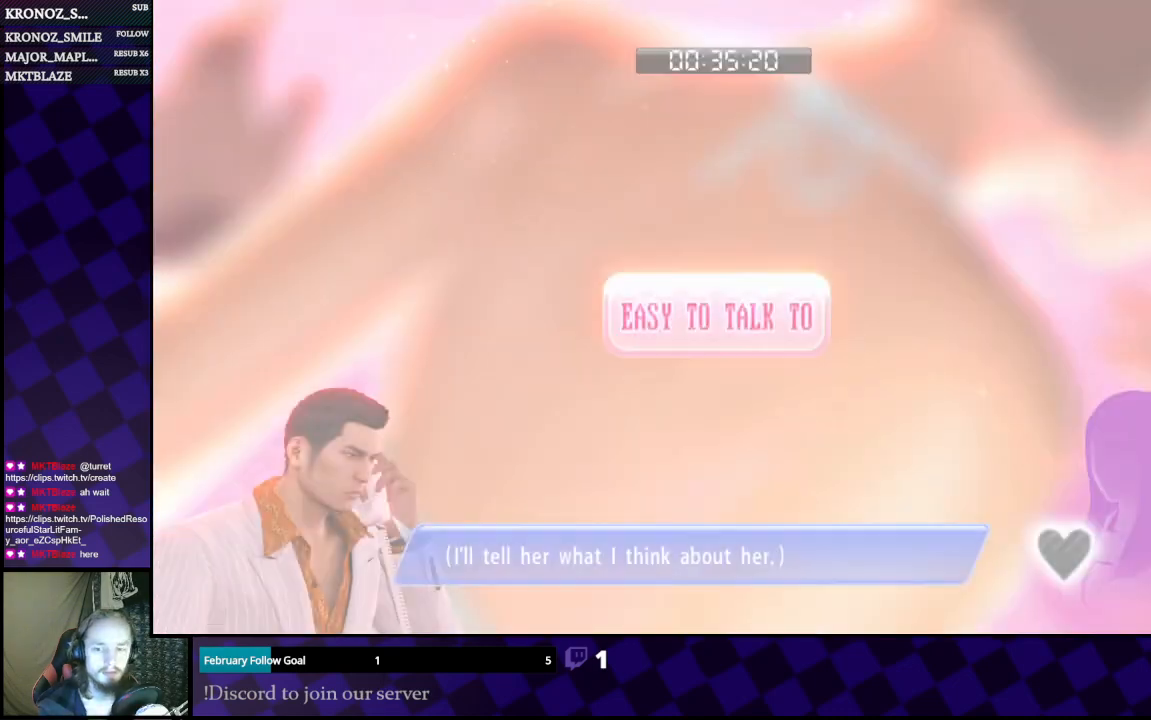
{"buttons": [], "left_stick": "center", "right_stick": "center", "events": [[33, "A", "down"], [100, "A", "up"], [200, "A", "down"], [300, "A", "up"], [333, "A", "down"], [467, "A", "up"]]}
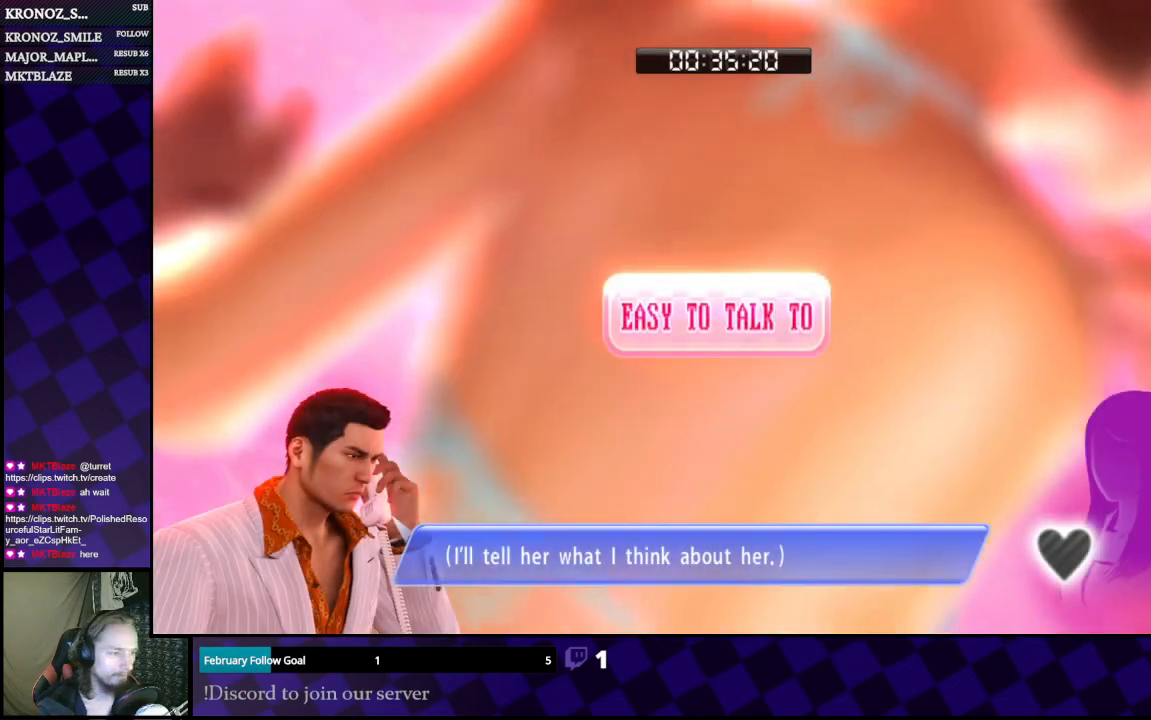
{"buttons": [], "left_stick": "center", "right_stick": "center", "events": [[33, "A", "down"], [133, "A", "up"], [200, "A", "down"], [300, "A", "up"], [367, "A", "down"], [500, "A", "up"]]}
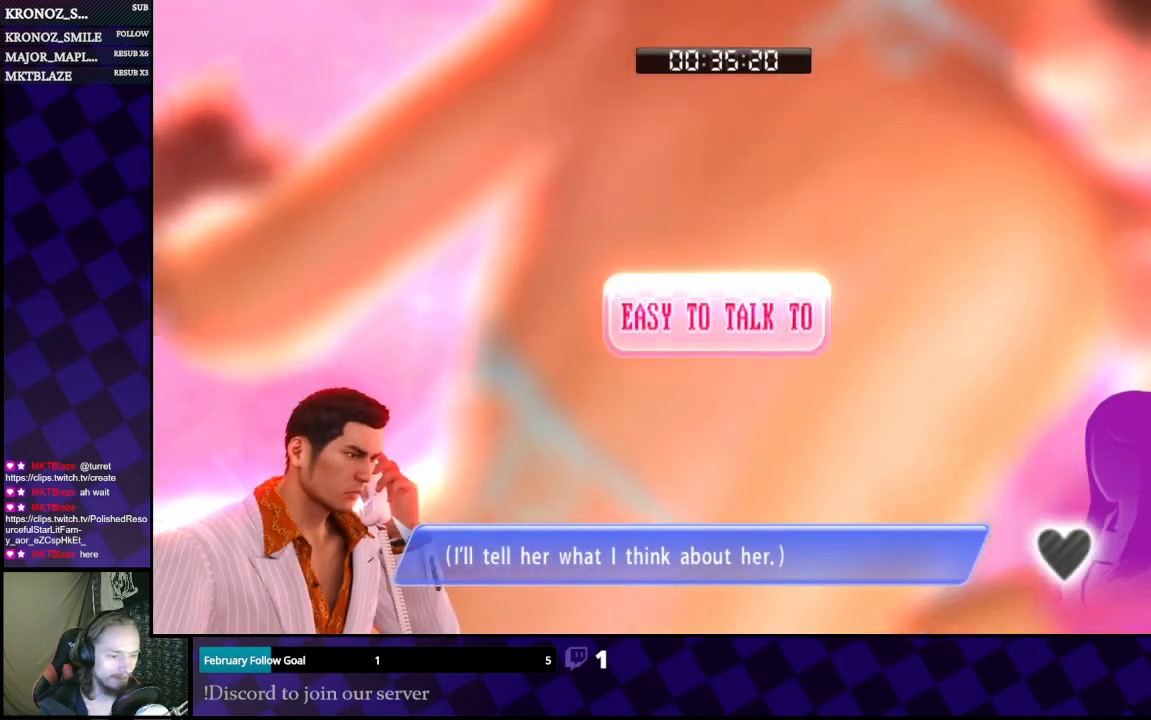
{"buttons": ["A"], "left_stick": "center", "right_stick": "center", "events": [[100, "A", "down"], [200, "A", "up"], [267, "A", "down"], [367, "A", "up"], [433, "A", "down"]]}
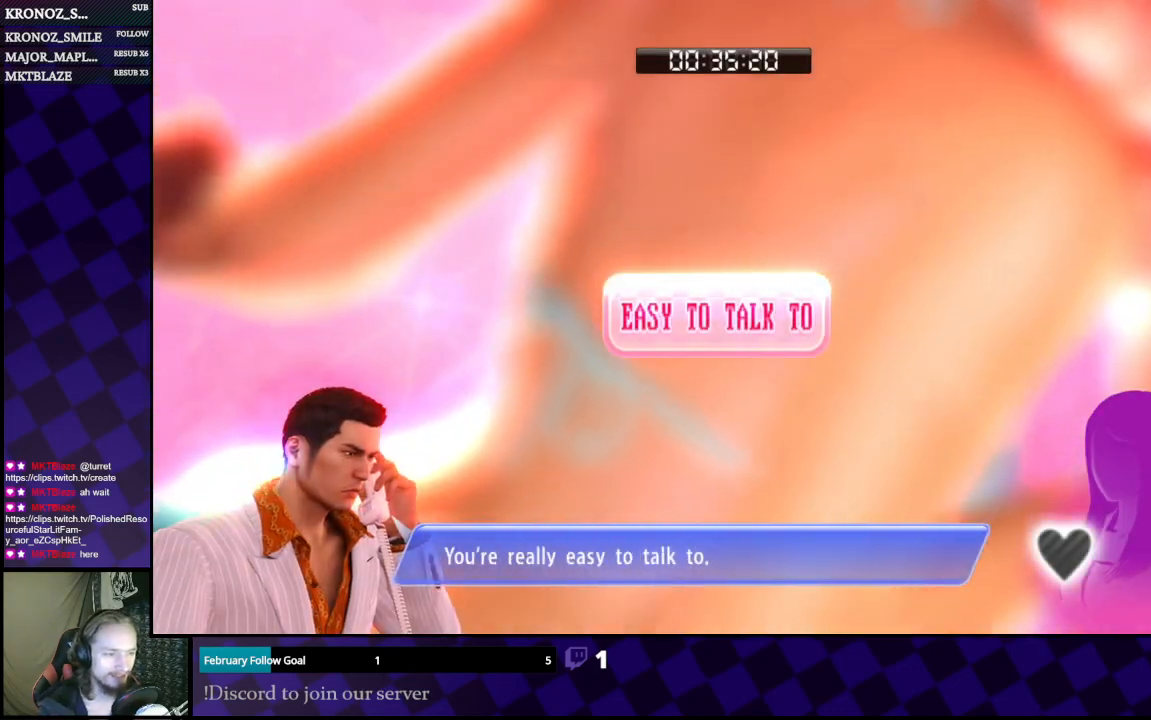
{"buttons": ["A"], "left_stick": "center", "right_stick": "center", "events": [[67, "A", "up"], [133, "A", "down"], [233, "A", "up"], [300, "A", "down"], [400, "A", "up"], [467, "A", "down"]]}
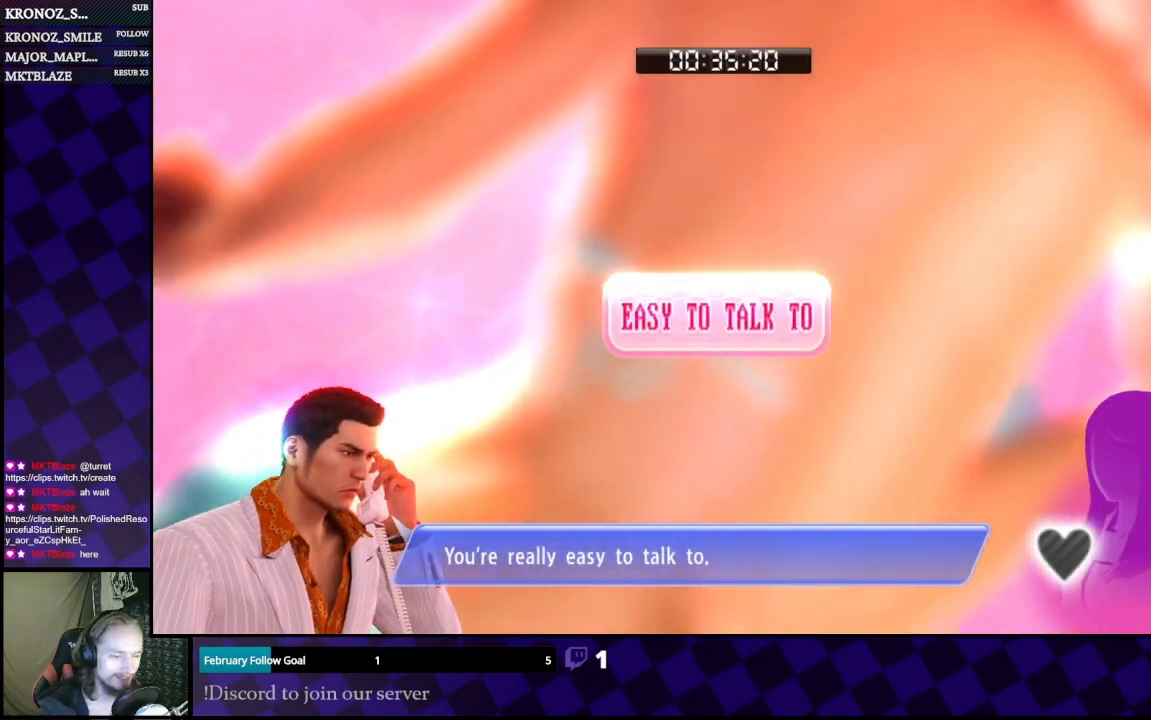
{"buttons": [], "left_stick": "center", "right_stick": "center", "events": [[67, "A", "up"], [133, "A", "down"], [267, "A", "up"], [300, "A", "down"], [467, "A", "up"]]}
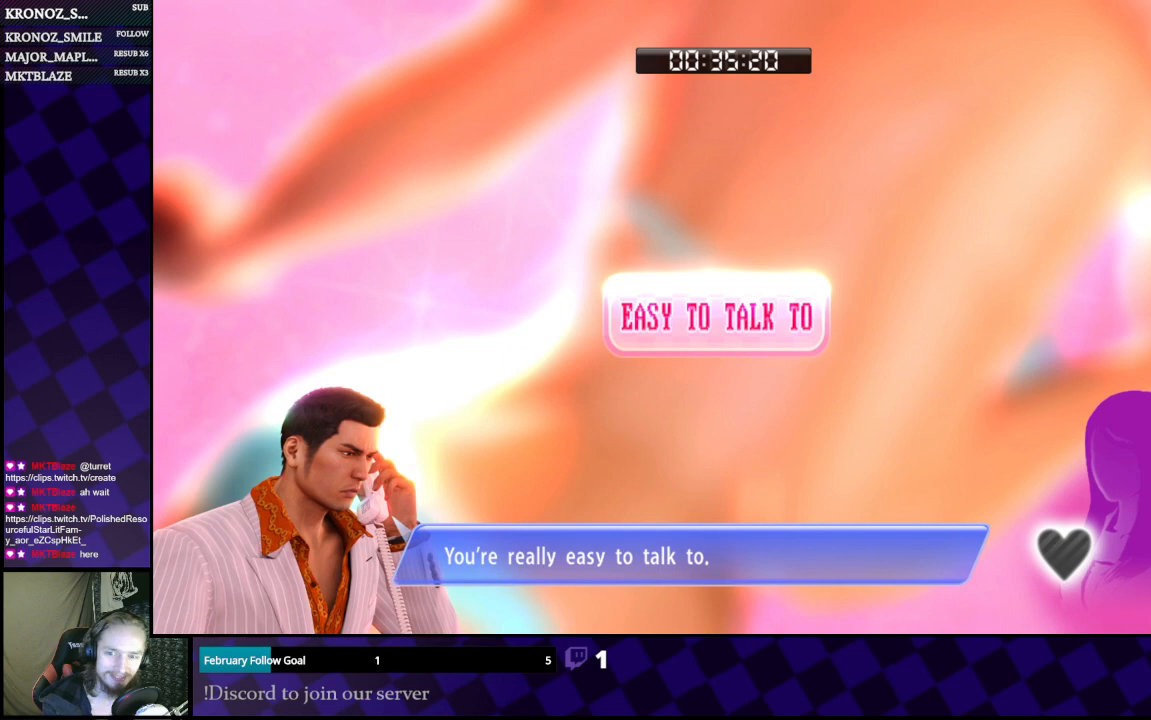
{"buttons": ["A"], "left_stick": "center", "right_stick": "center", "events": [[33, "A", "down"], [167, "A", "up"], [233, "A", "down"], [367, "A", "up"], [467, "A", "down"]]}
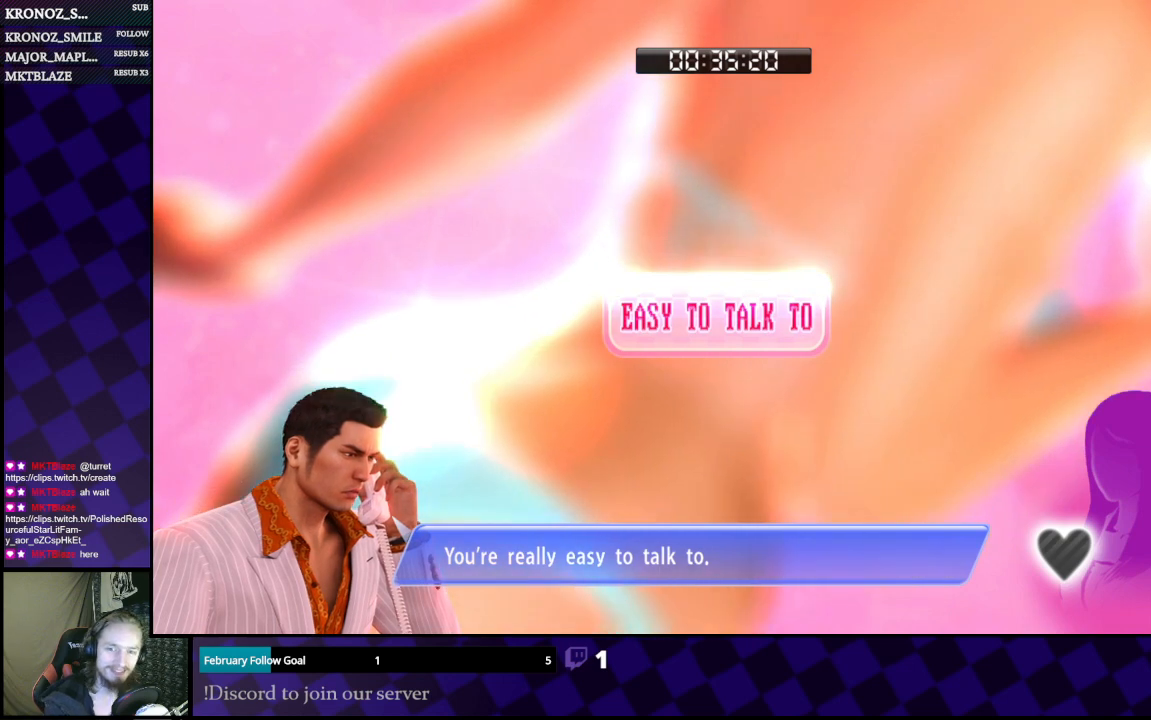
{"buttons": [], "left_stick": "center", "right_stick": "center", "events": [[67, "A", "up"], [167, "A", "down"], [267, "A", "up"], [367, "A", "down"], [467, "A", "up"]]}
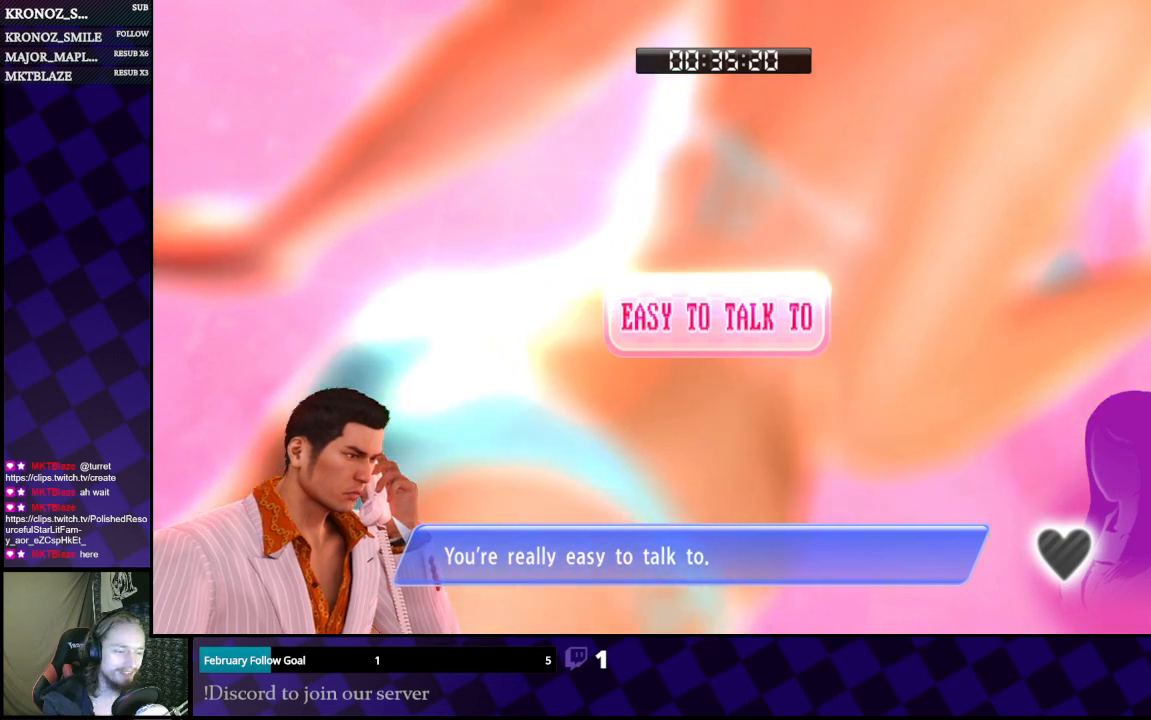
{"buttons": ["A"], "left_stick": "center", "right_stick": "center", "events": [[33, "A", "down"], [133, "A", "up"], [200, "A", "down"], [333, "A", "up"], [467, "A", "down"]]}
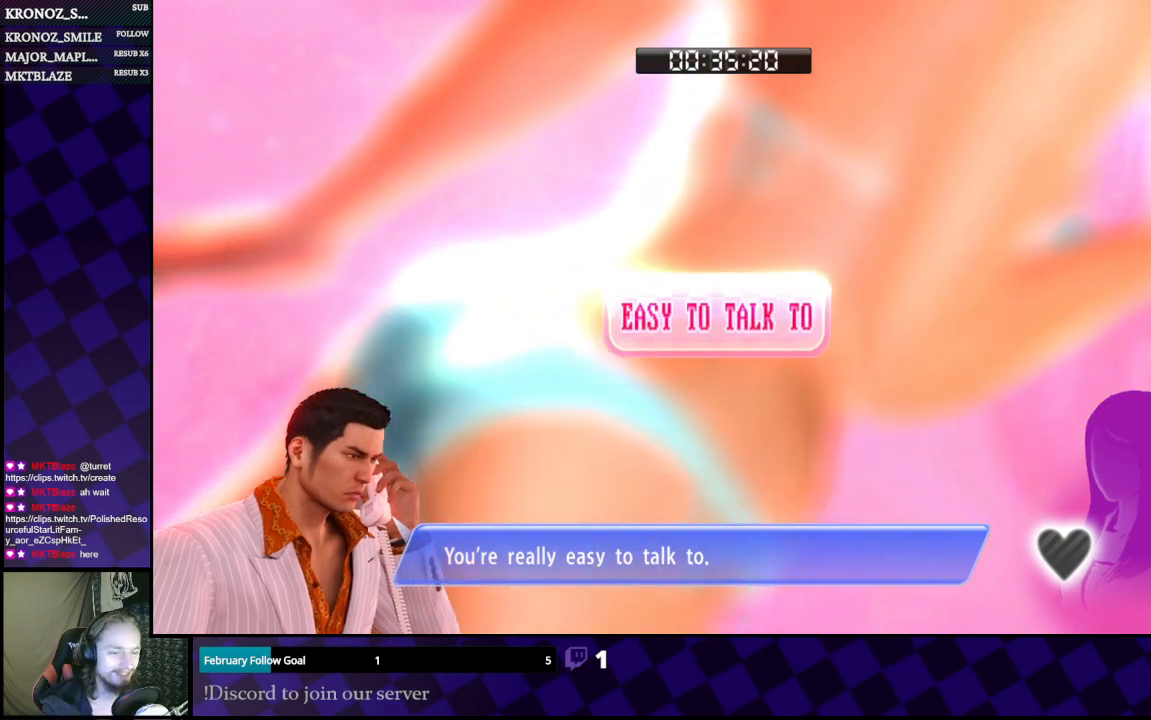
{"buttons": [], "left_stick": "center", "right_stick": "center", "events": [[67, "A", "up"], [133, "A", "down"], [233, "A", "up"]]}
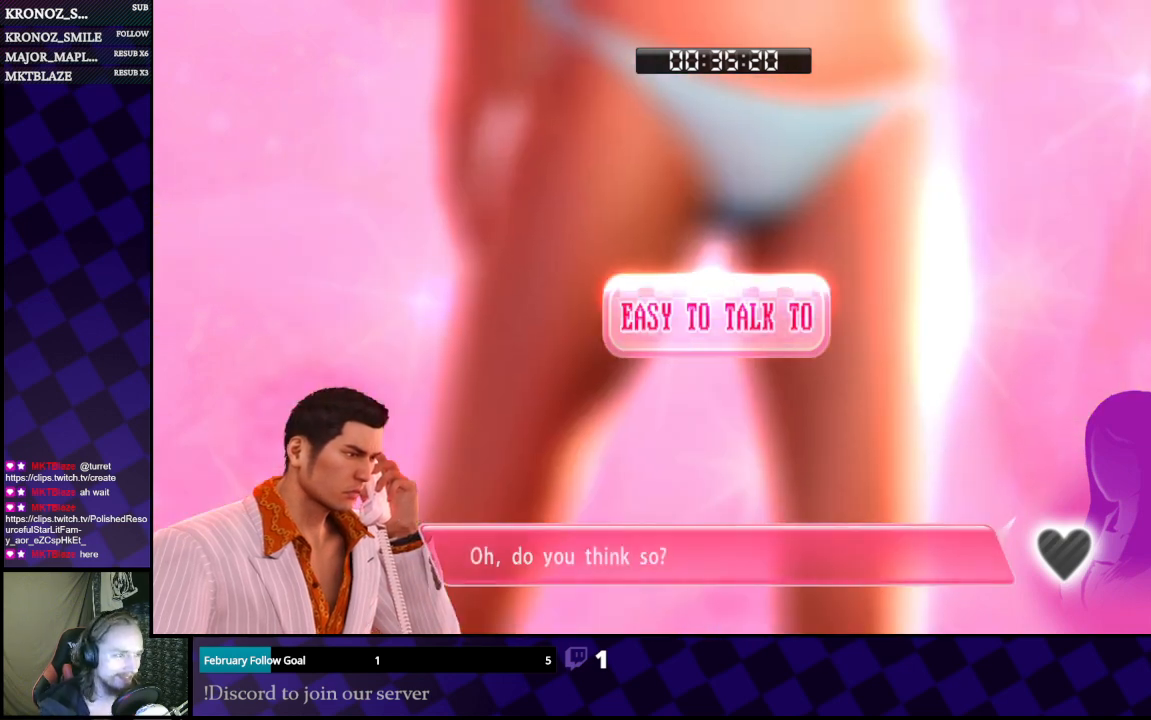
{"buttons": [], "left_stick": "center", "right_stick": "center", "events": []}
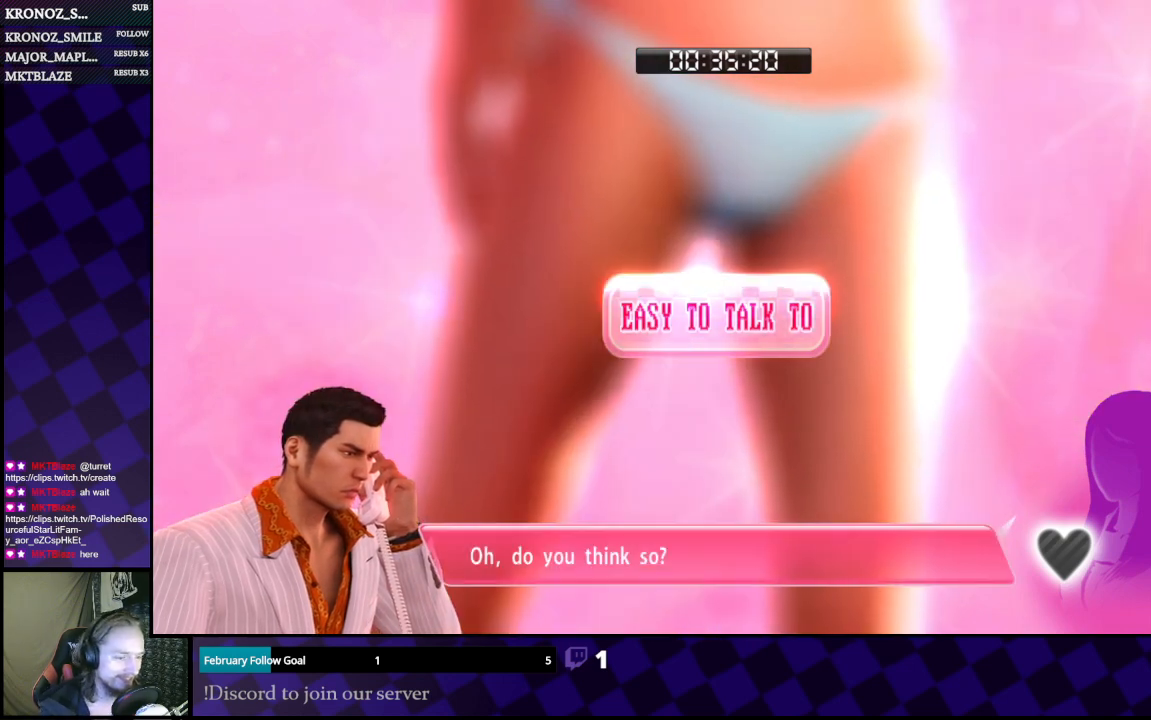
{"buttons": [], "left_stick": "center", "right_stick": "center", "events": []}
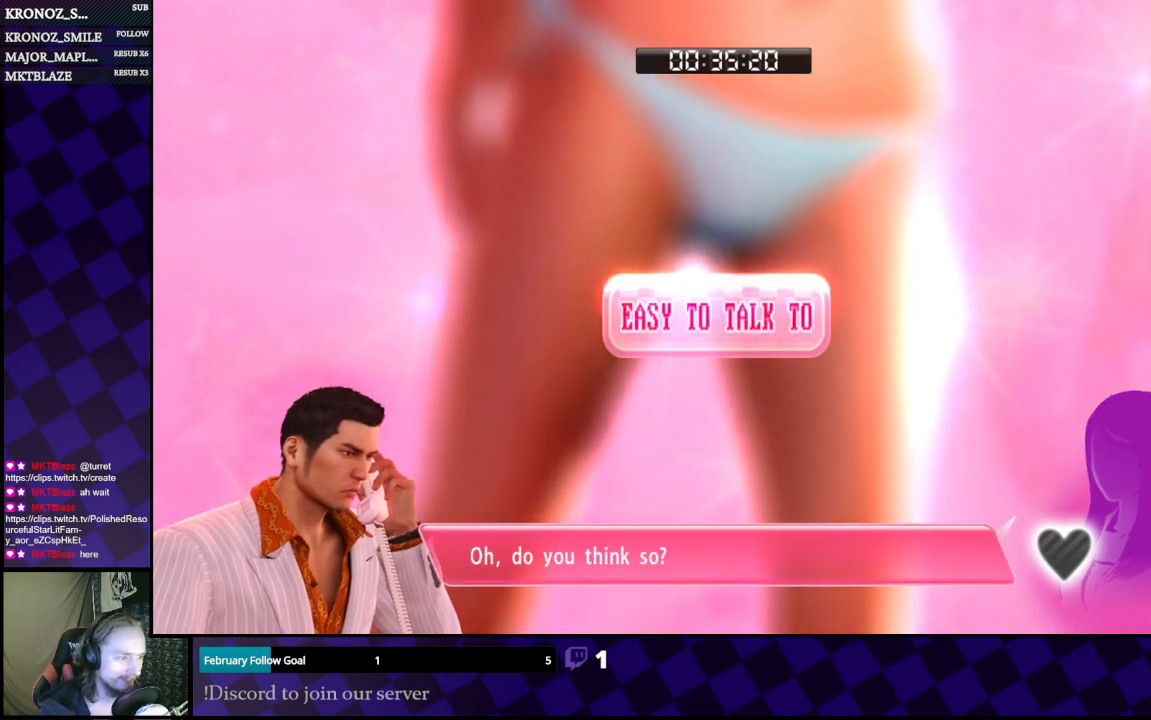
{"buttons": [], "left_stick": "center", "right_stick": "center", "events": []}
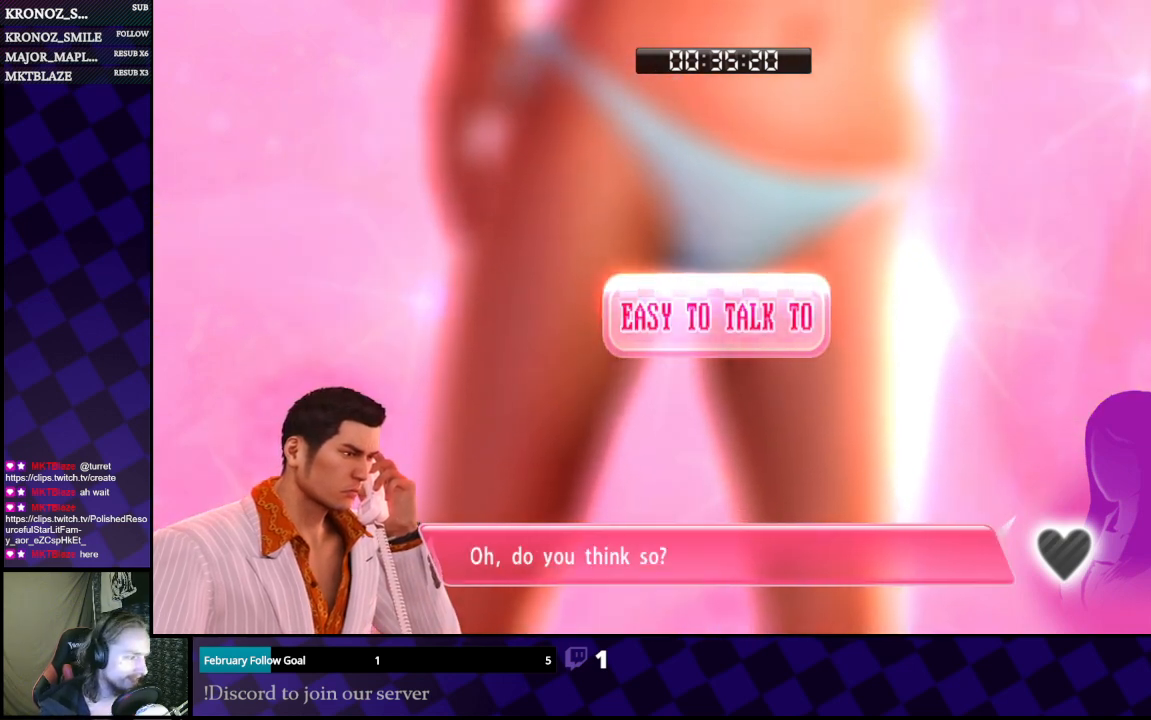
{"buttons": [], "left_stick": "center", "right_stick": "center", "events": []}
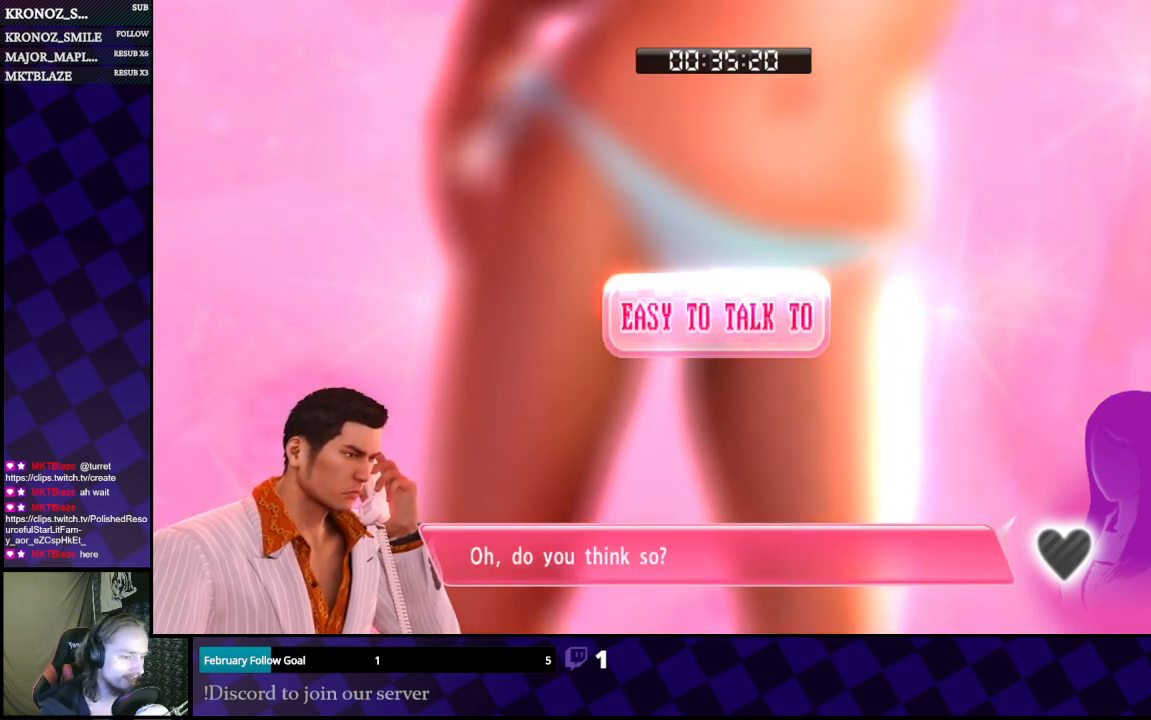
{"buttons": [], "left_stick": "center", "right_stick": "center", "events": []}
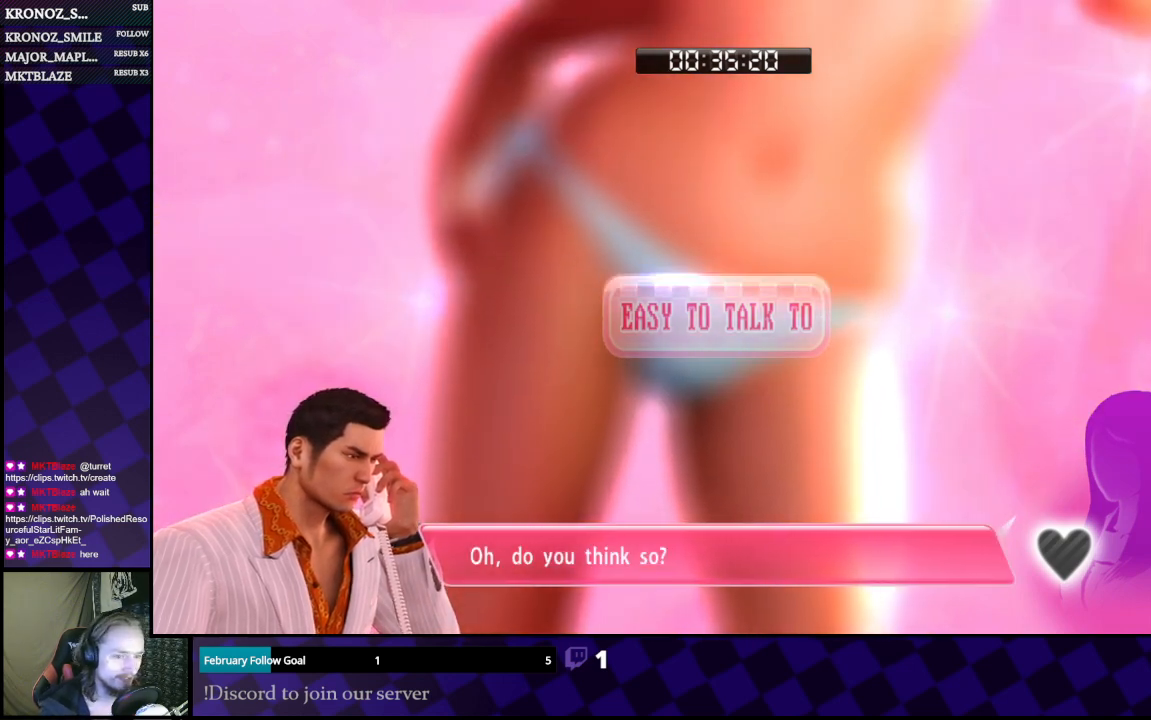
{"buttons": [], "left_stick": "center", "right_stick": "center", "events": [[133, "A", "down"], [233, "A", "up"]]}
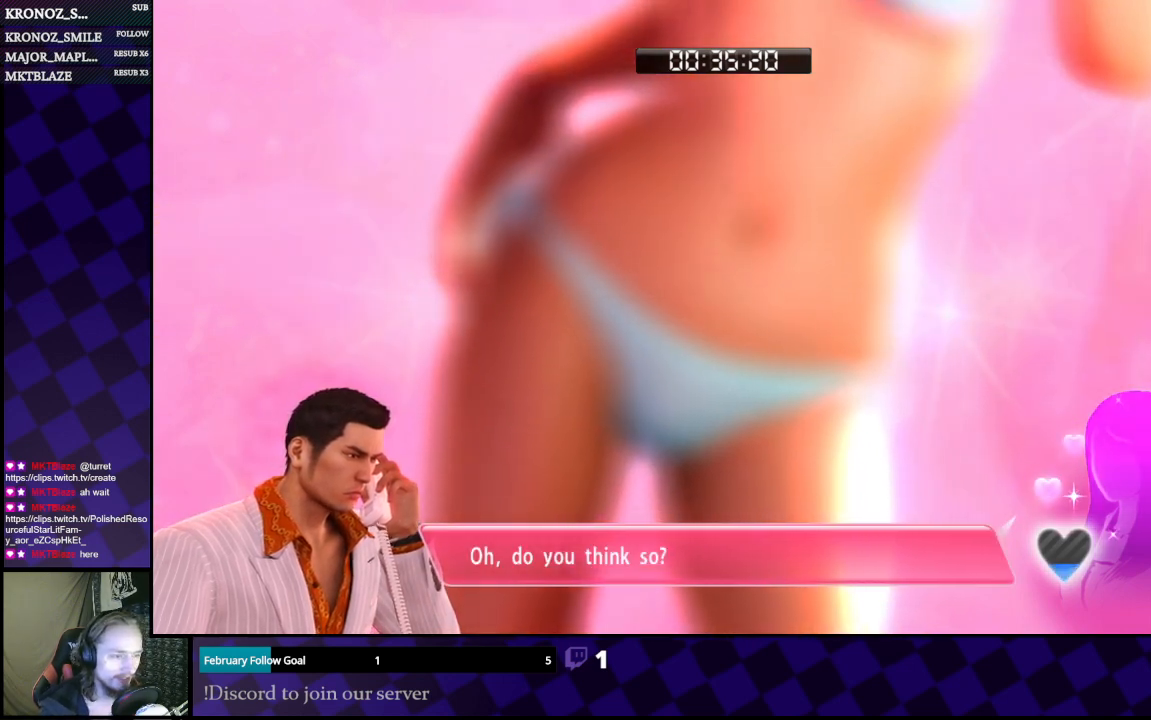
{"buttons": [], "left_stick": "center", "right_stick": "center", "events": []}
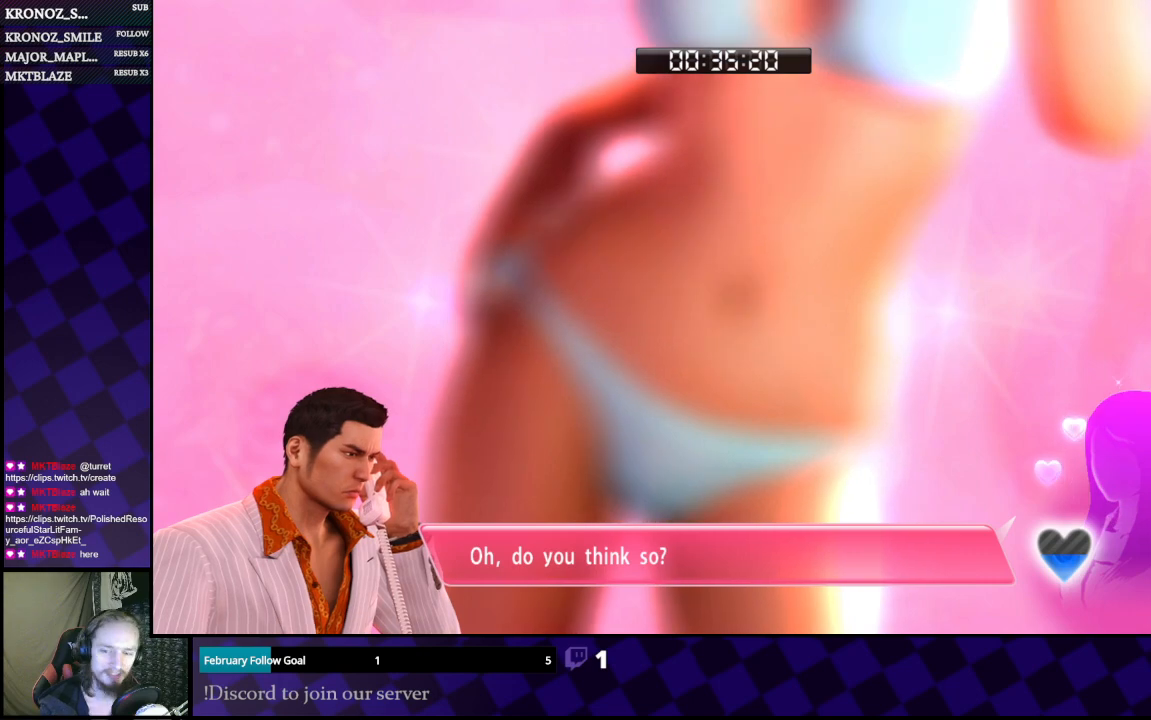
{"buttons": [], "left_stick": "center", "right_stick": "center", "events": []}
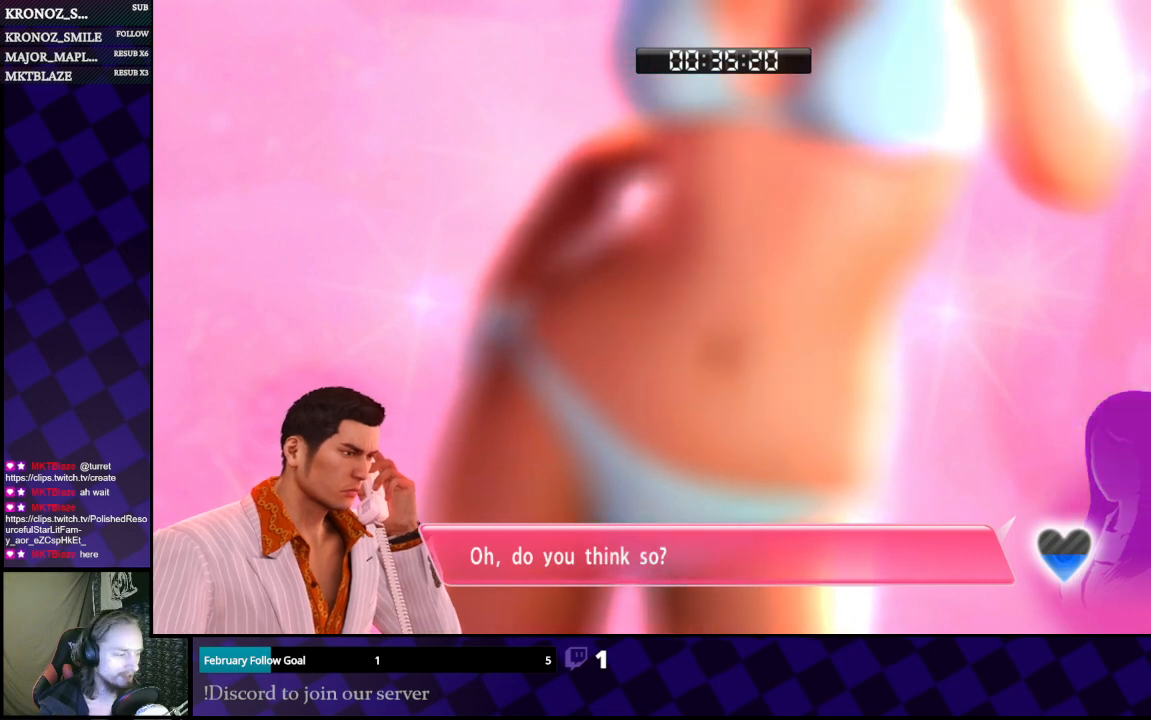
{"buttons": [], "left_stick": "center", "right_stick": "center", "events": []}
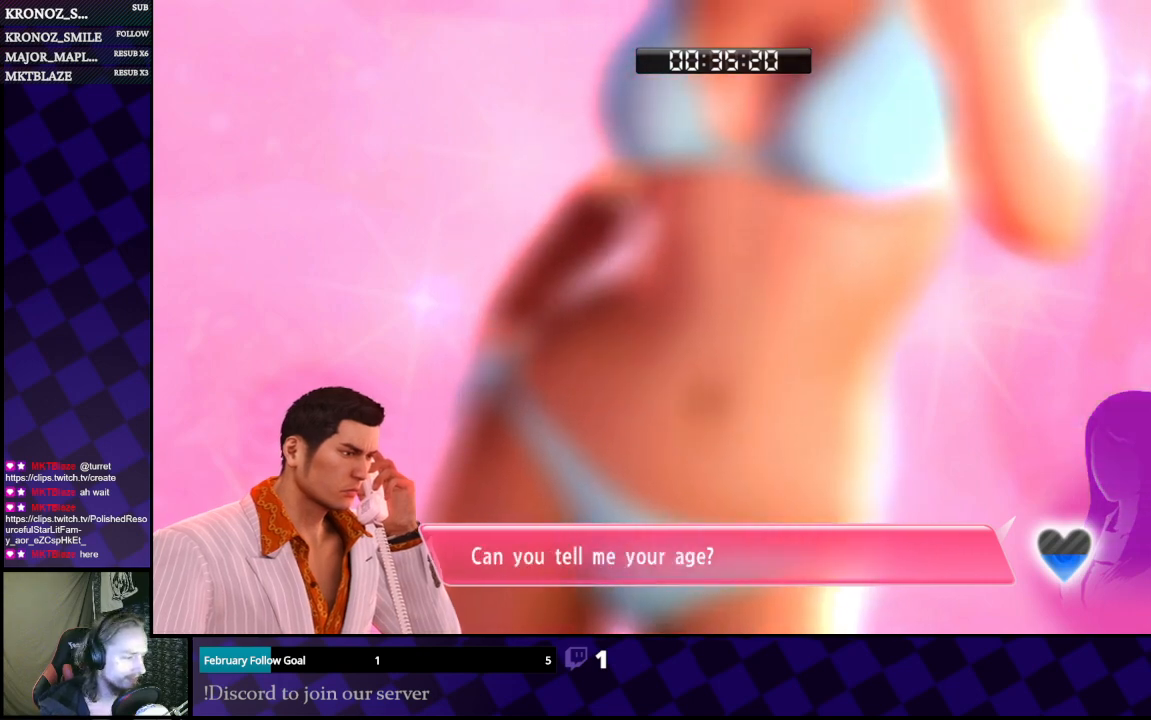
{"buttons": [], "left_stick": "center", "right_stick": "center", "events": [[333, "A", "down"], [467, "A", "up"]]}
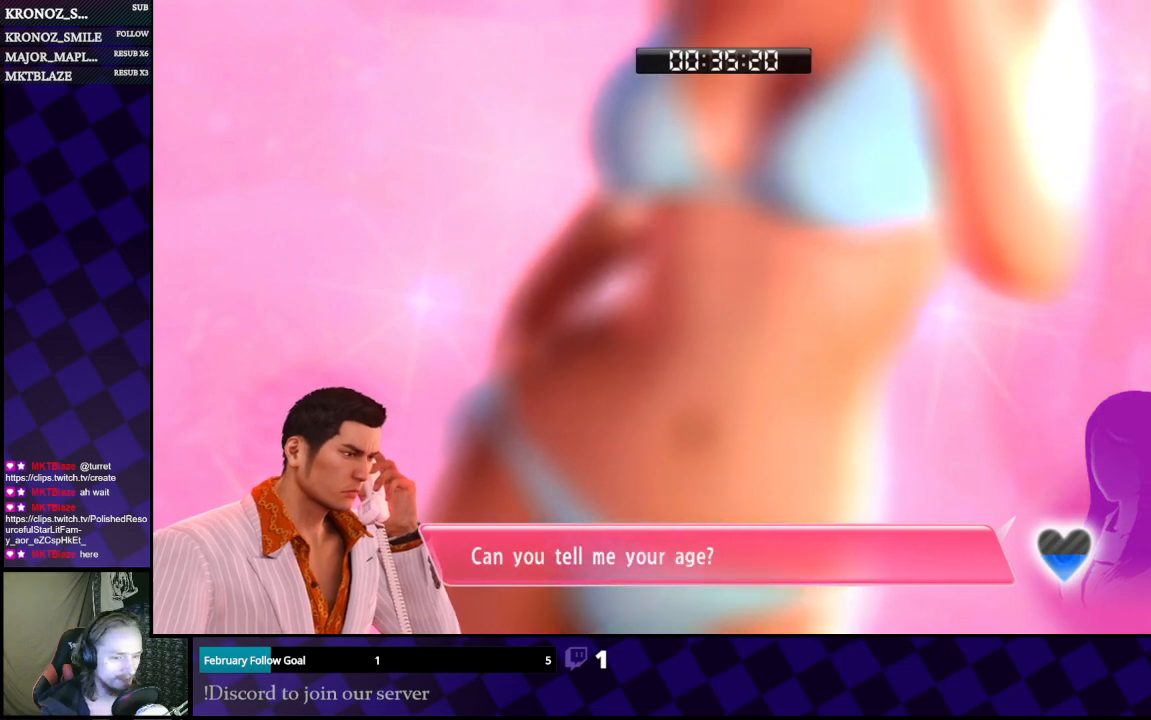
{"buttons": [], "left_stick": "center", "right_stick": "center", "events": []}
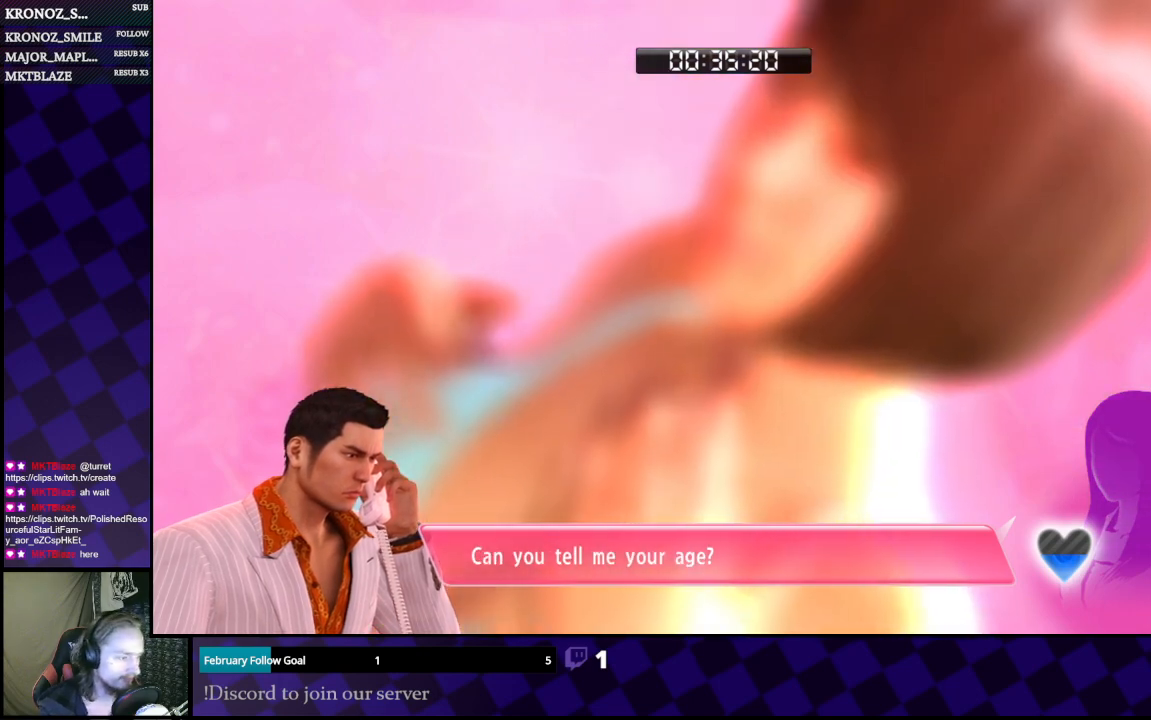
{"buttons": [], "left_stick": "center", "right_stick": "center", "events": []}